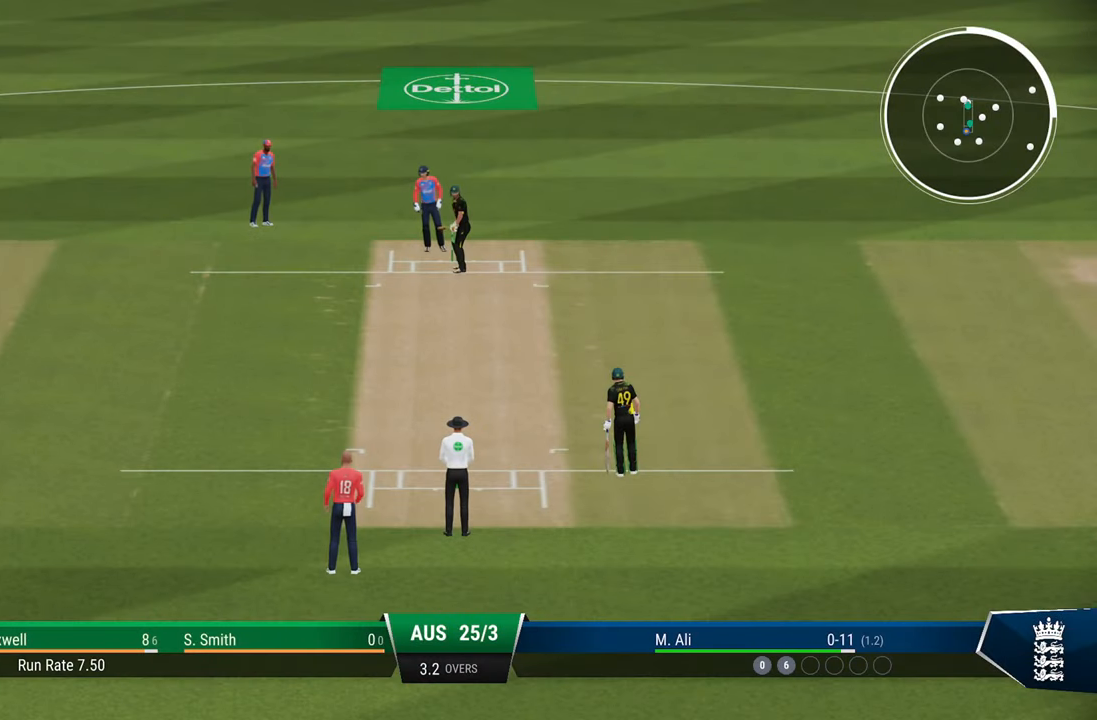
Gameplay with a controller (PlayStation layout); each line is a JSON object with the inputs held at the frame after it. "events" lists button and stick changes between this image and that frame as [ms after this image, input, new state], when the widget could be followed in between.
{"buttons": [], "left_stick": "center", "right_stick": "center", "events": [[67, "CROSS", "down"], [200, "CROSS", "up"]]}
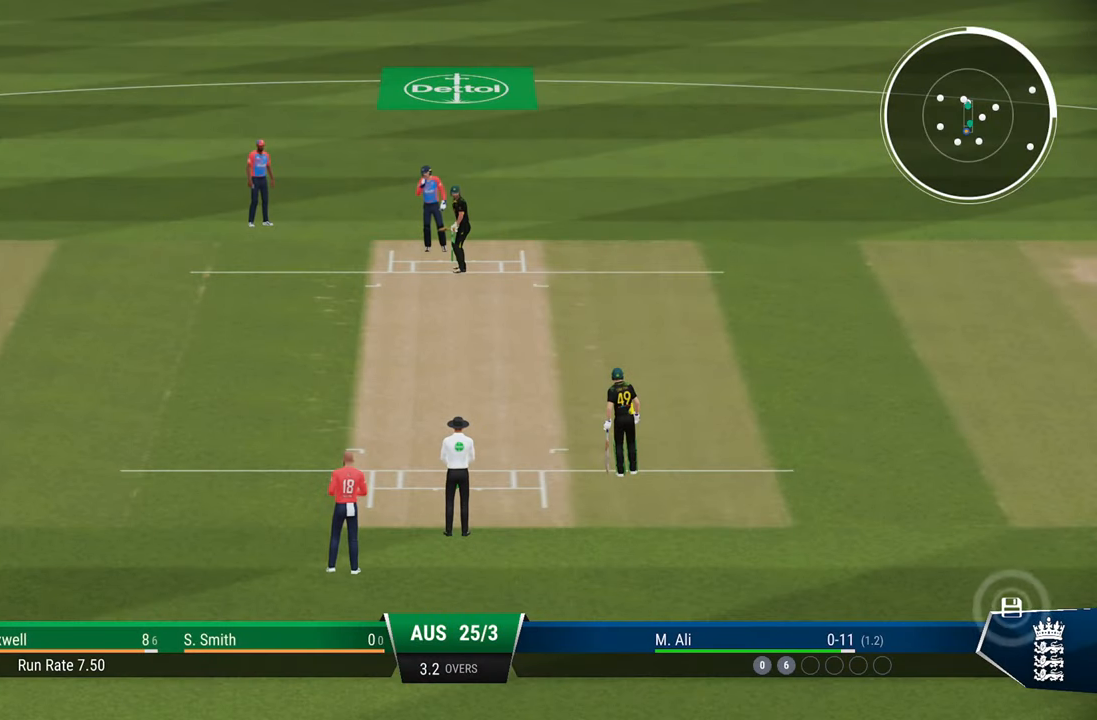
{"buttons": [], "left_stick": "center", "right_stick": "center", "events": []}
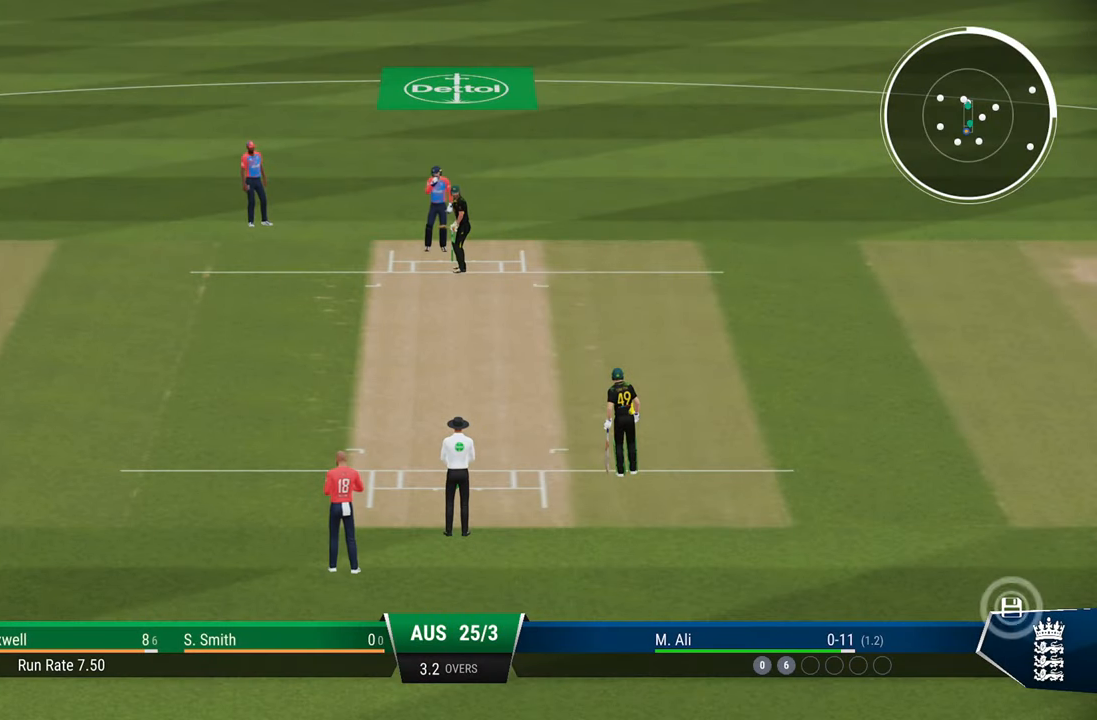
{"buttons": [], "left_stick": "center", "right_stick": "center", "events": []}
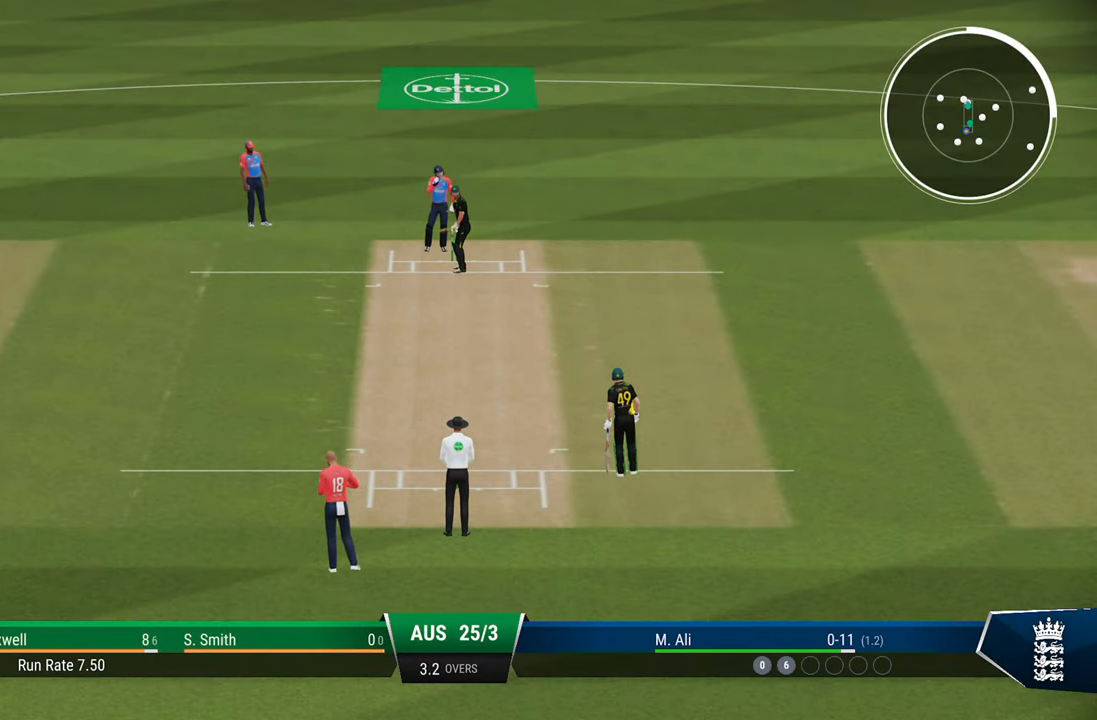
{"buttons": [], "left_stick": "center", "right_stick": "center", "events": []}
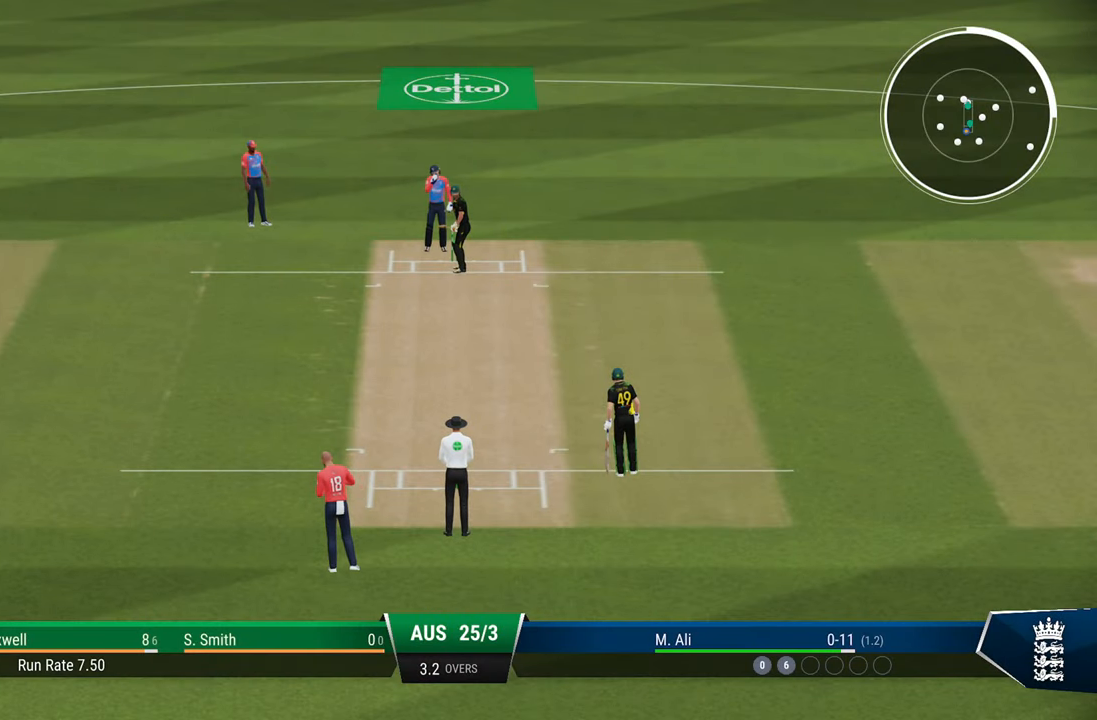
{"buttons": [], "left_stick": "center", "right_stick": "center", "events": []}
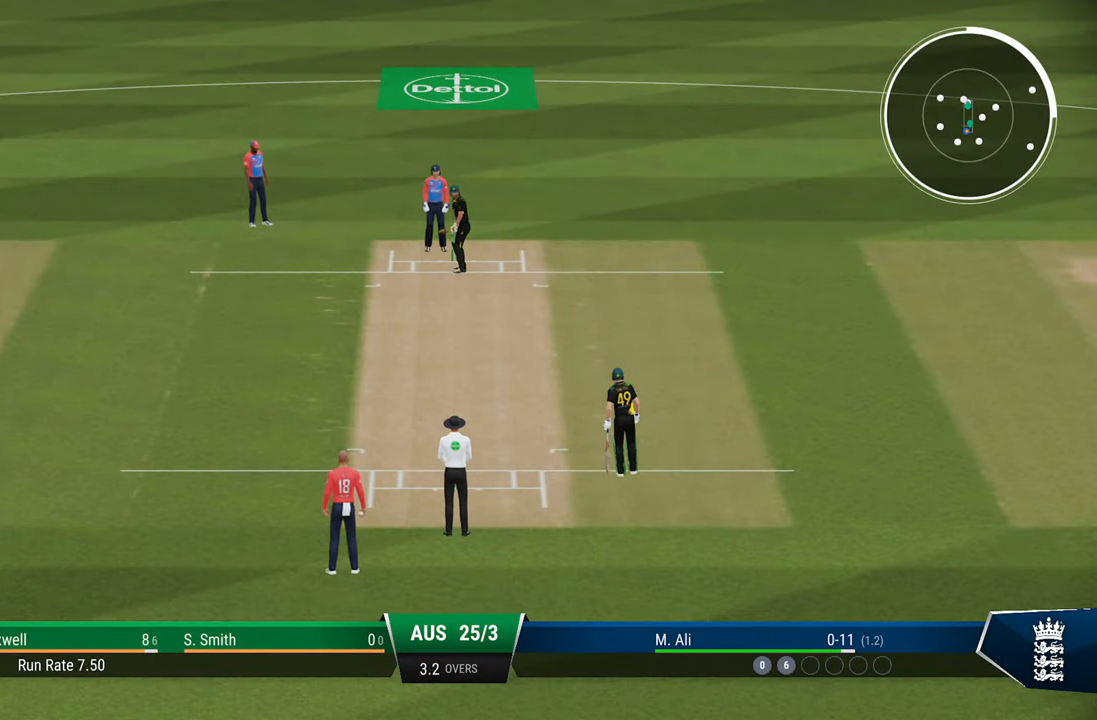
{"buttons": [], "left_stick": "center", "right_stick": "center", "events": []}
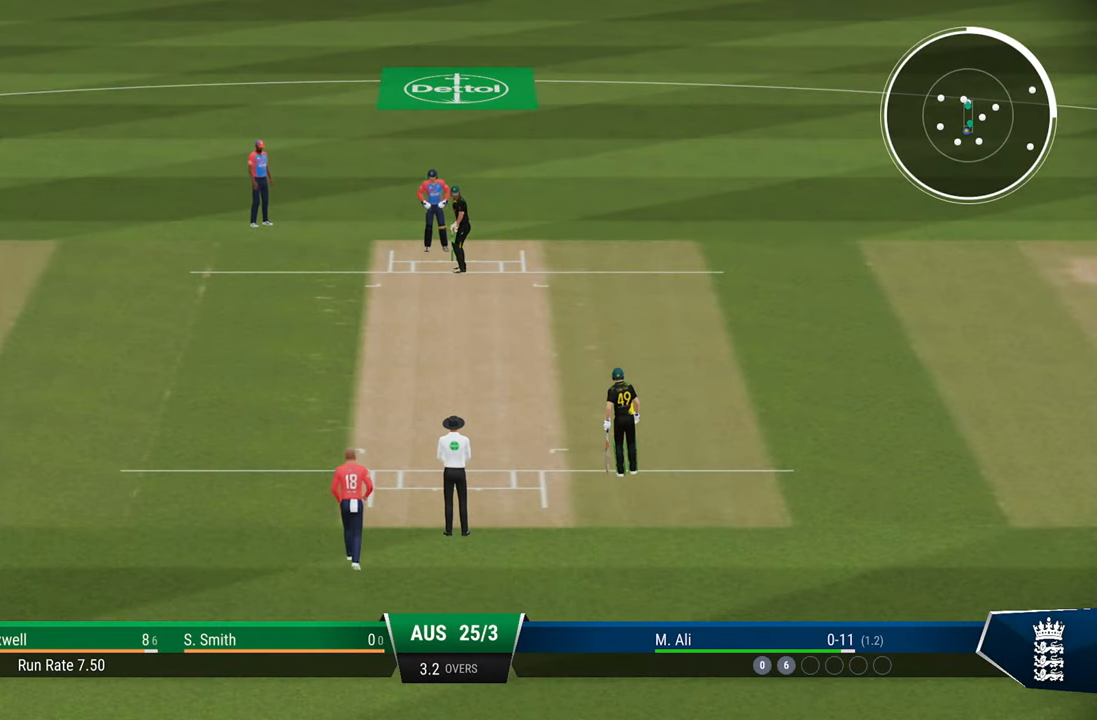
{"buttons": [], "left_stick": "center", "right_stick": "center", "events": []}
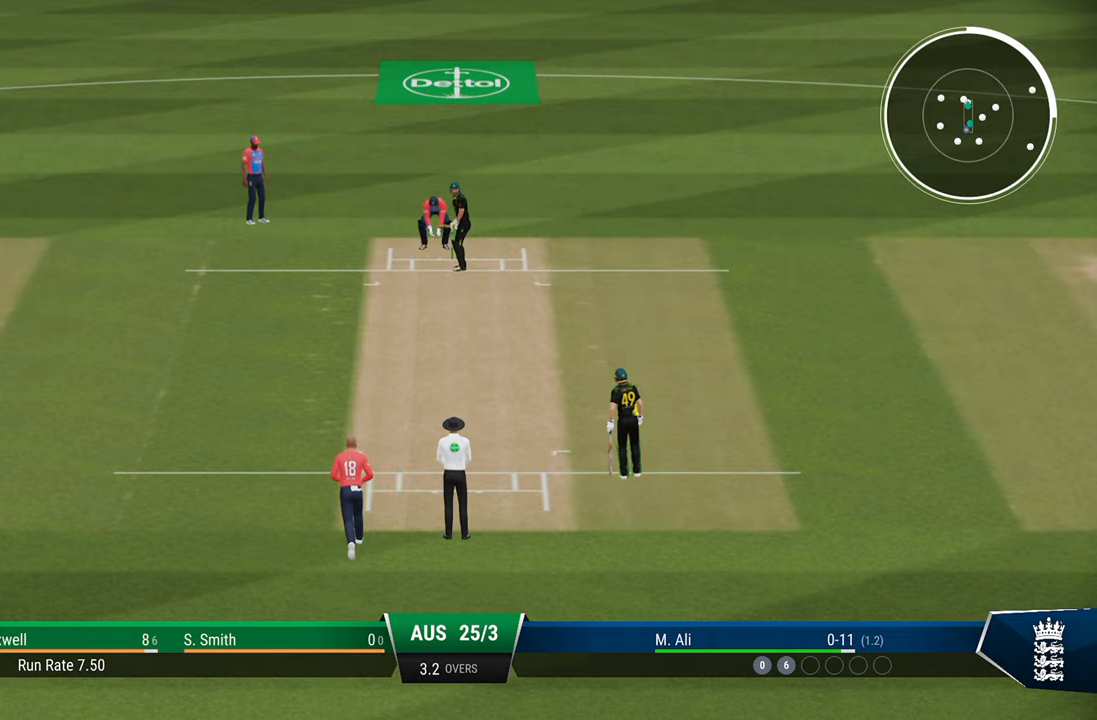
{"buttons": [], "left_stick": "center", "right_stick": "center", "events": []}
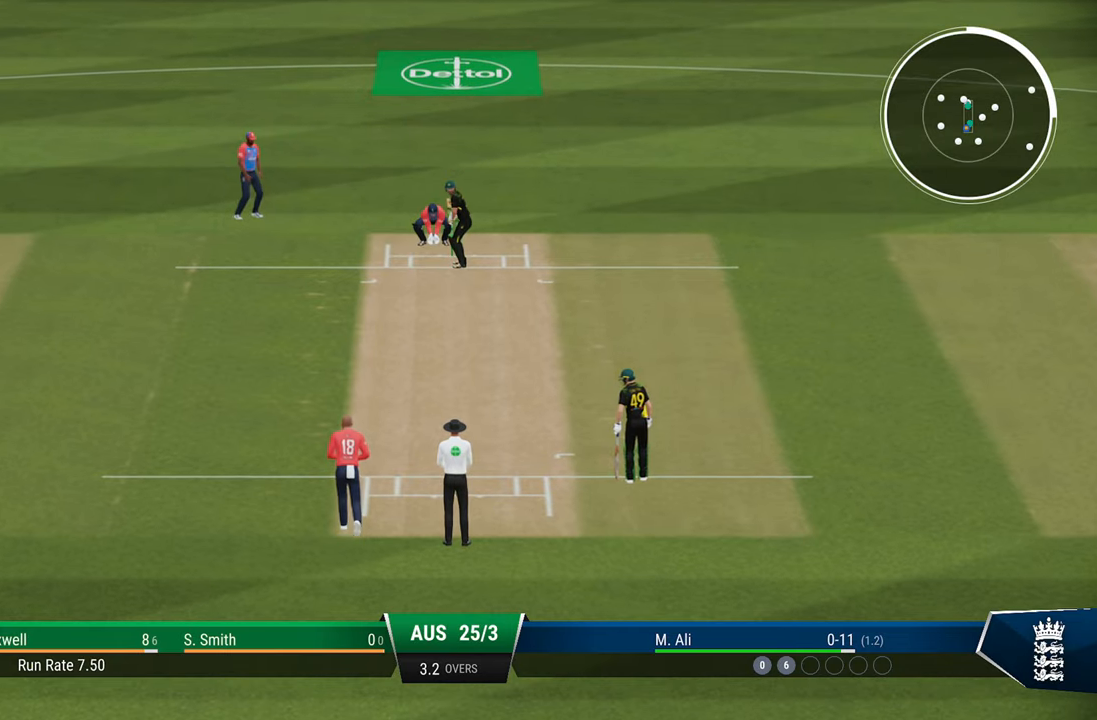
{"buttons": [], "left_stick": "down", "right_stick": "center", "events": [[267, "left_stick", "down"]]}
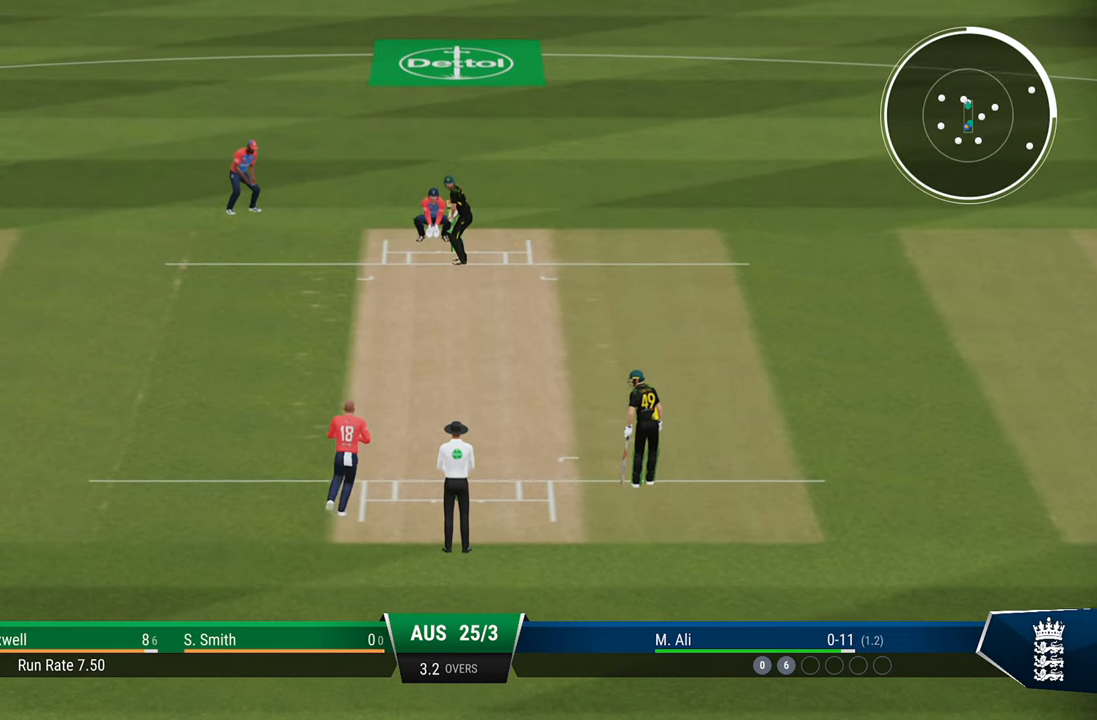
{"buttons": [], "left_stick": "down", "right_stick": "center", "events": []}
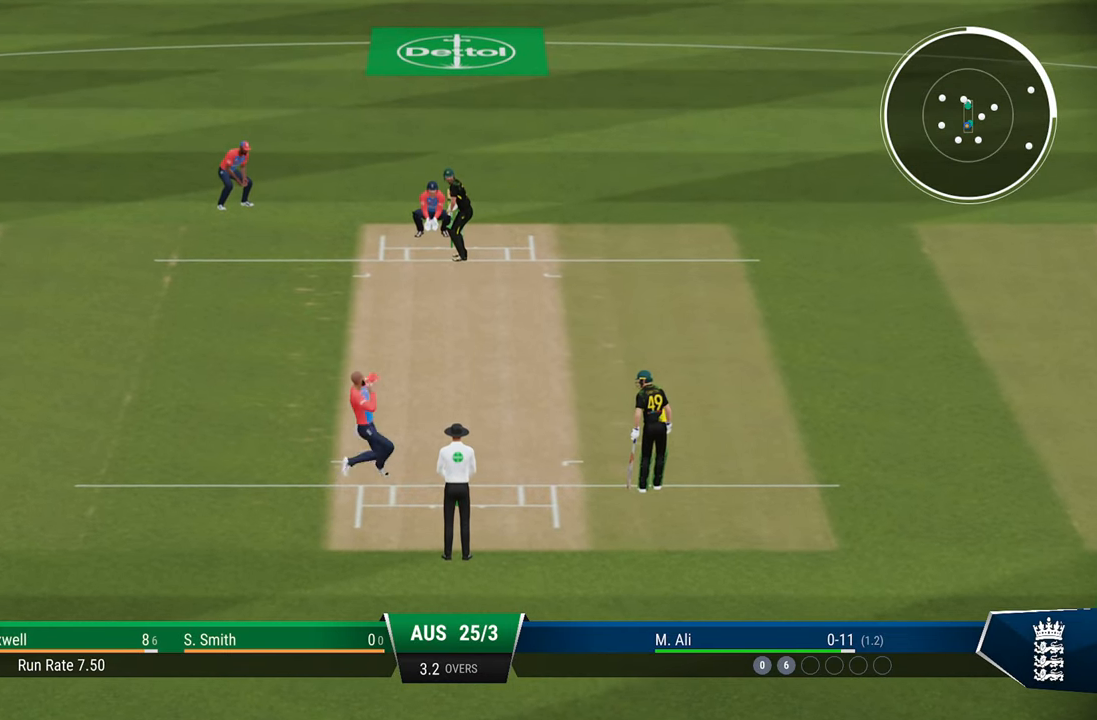
{"buttons": [], "left_stick": "down", "right_stick": "center", "events": []}
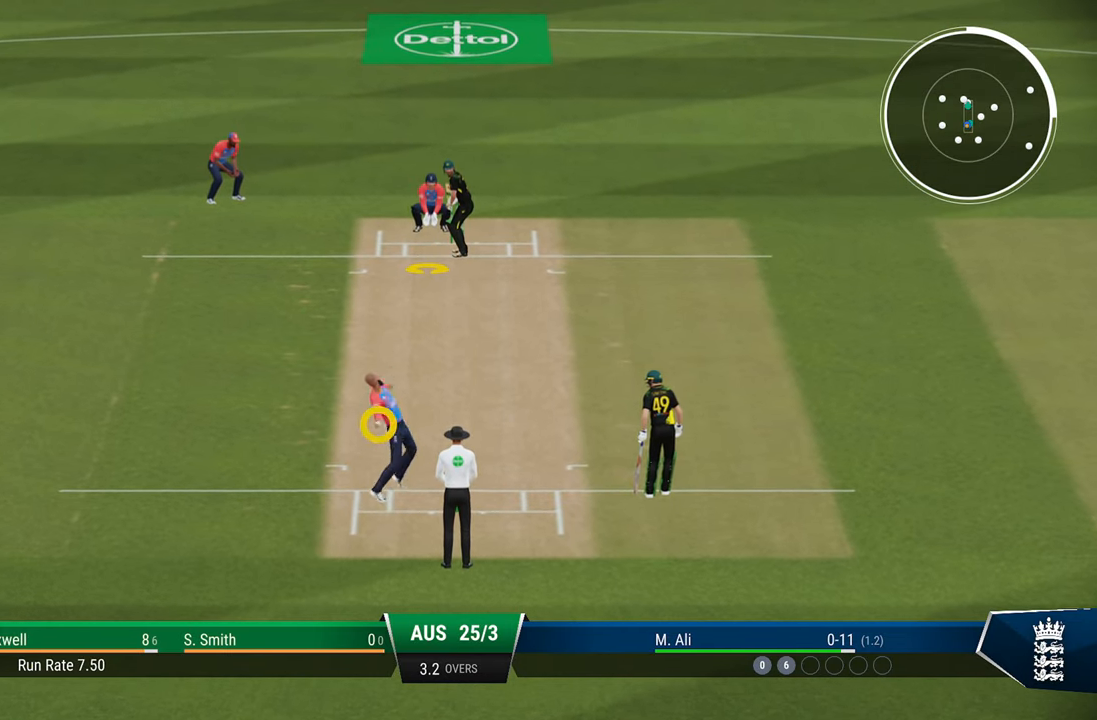
{"buttons": [], "left_stick": "down", "right_stick": "center", "events": []}
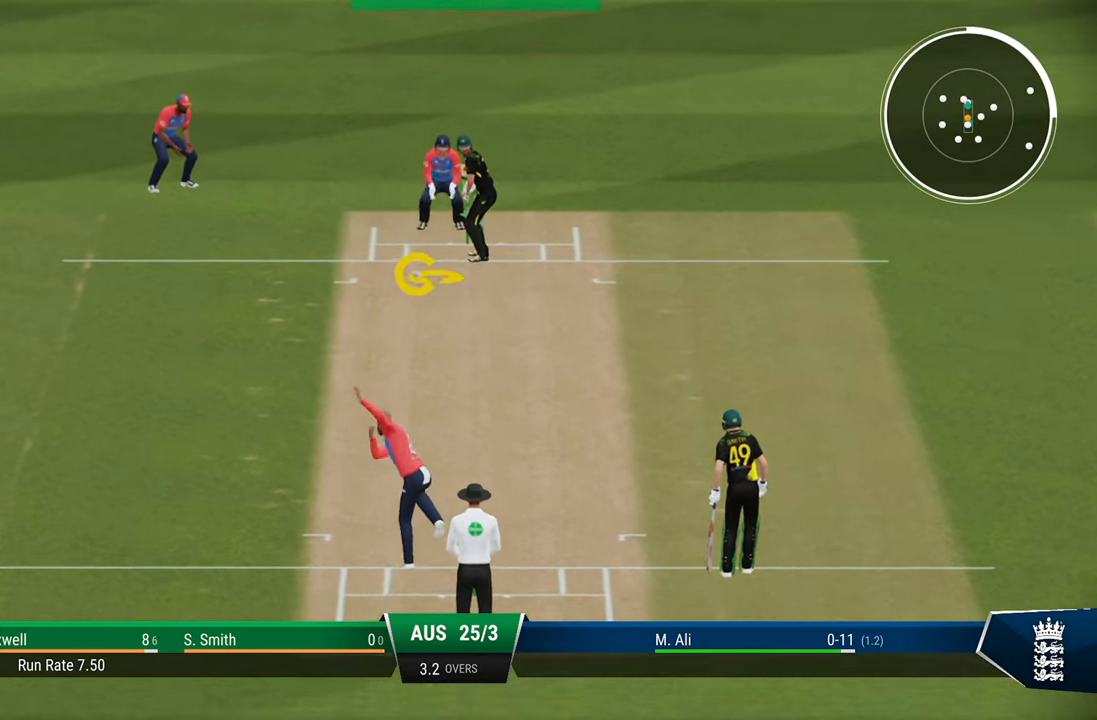
{"buttons": [], "left_stick": "down", "right_stick": "center", "events": [[317, "right_stick", "left"], [483, "right_stick", "center"]]}
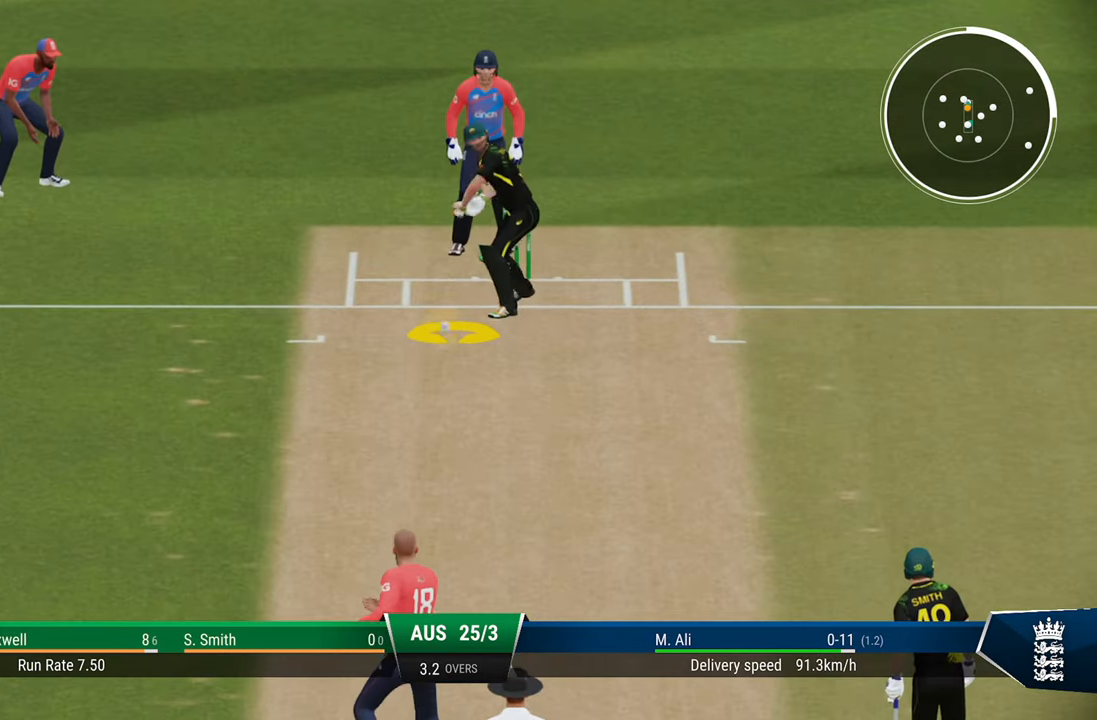
{"buttons": [], "left_stick": "down", "right_stick": "center", "events": []}
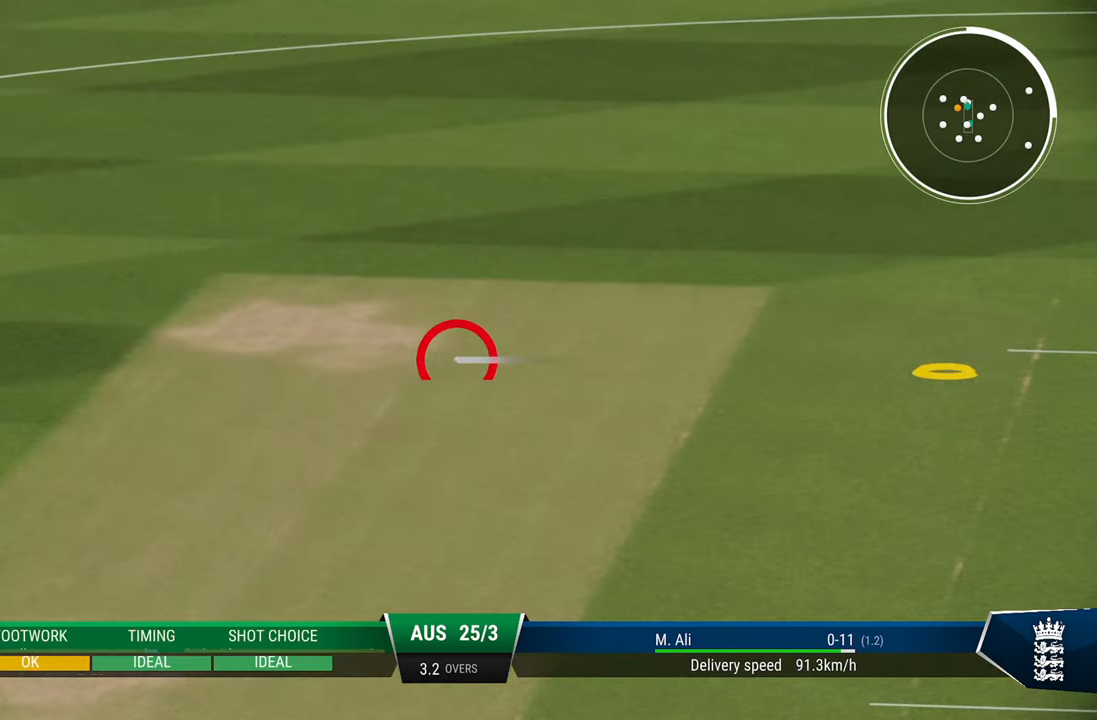
{"buttons": ["R2"], "left_stick": "center", "right_stick": "center", "events": [[283, "R2", "down"], [283, "SQUARE", "down"], [383, "left_stick", "center"], [467, "SQUARE", "up"]]}
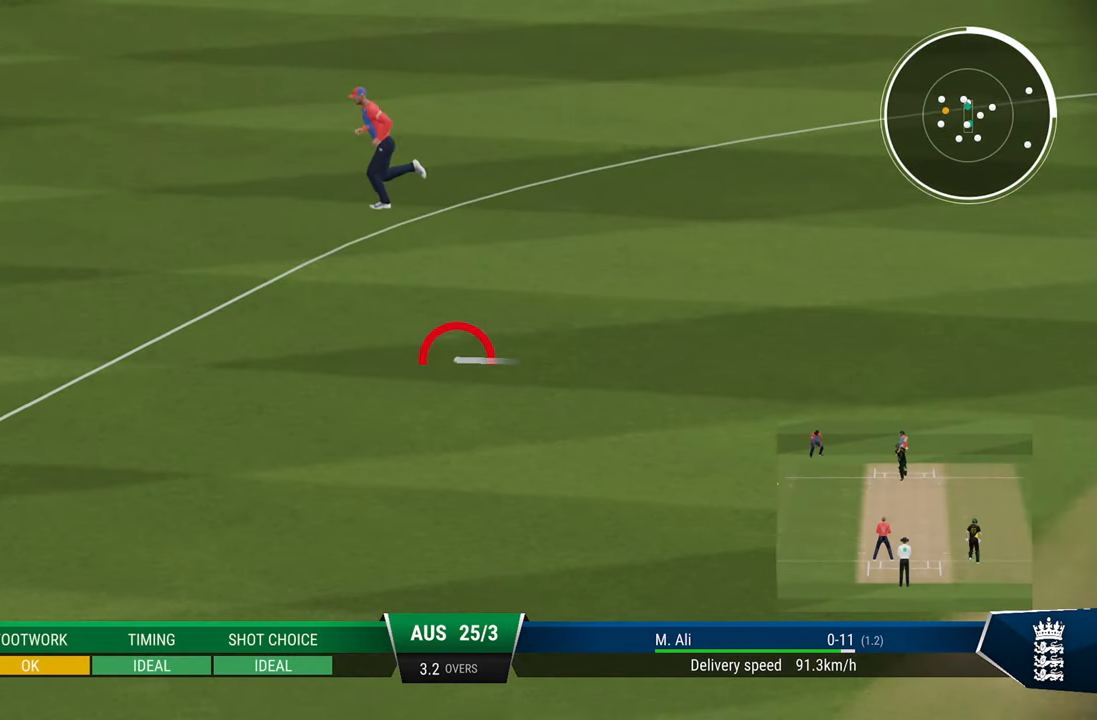
{"buttons": ["R2"], "left_stick": "center", "right_stick": "center", "events": []}
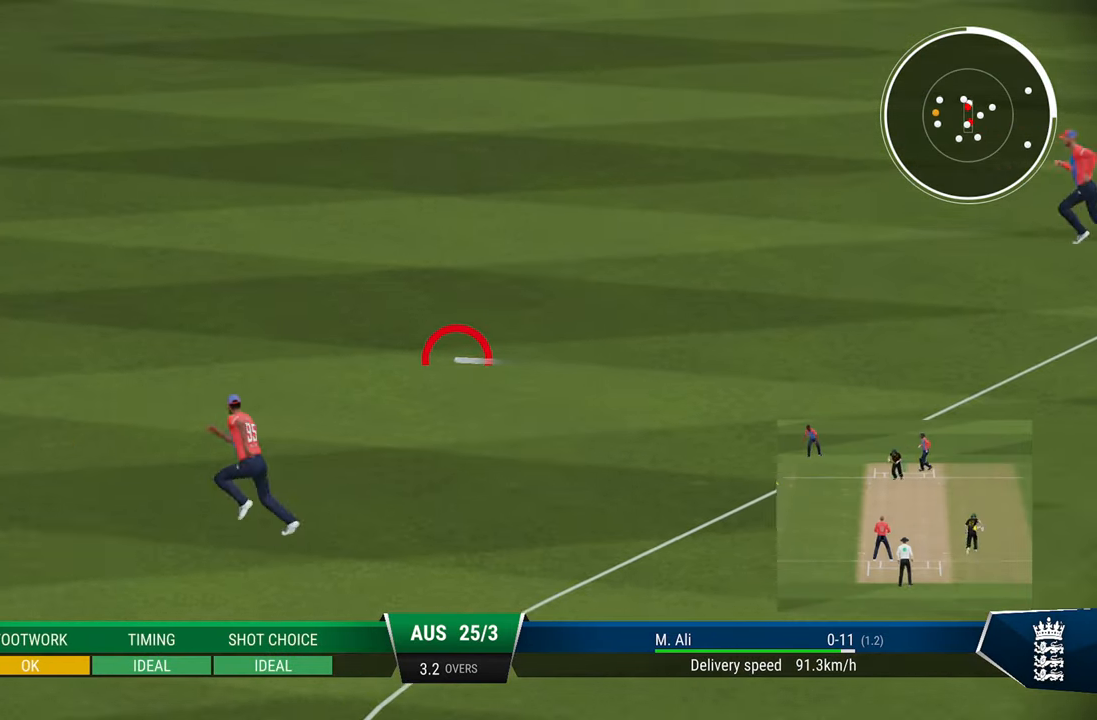
{"buttons": ["R2"], "left_stick": "center", "right_stick": "center", "events": []}
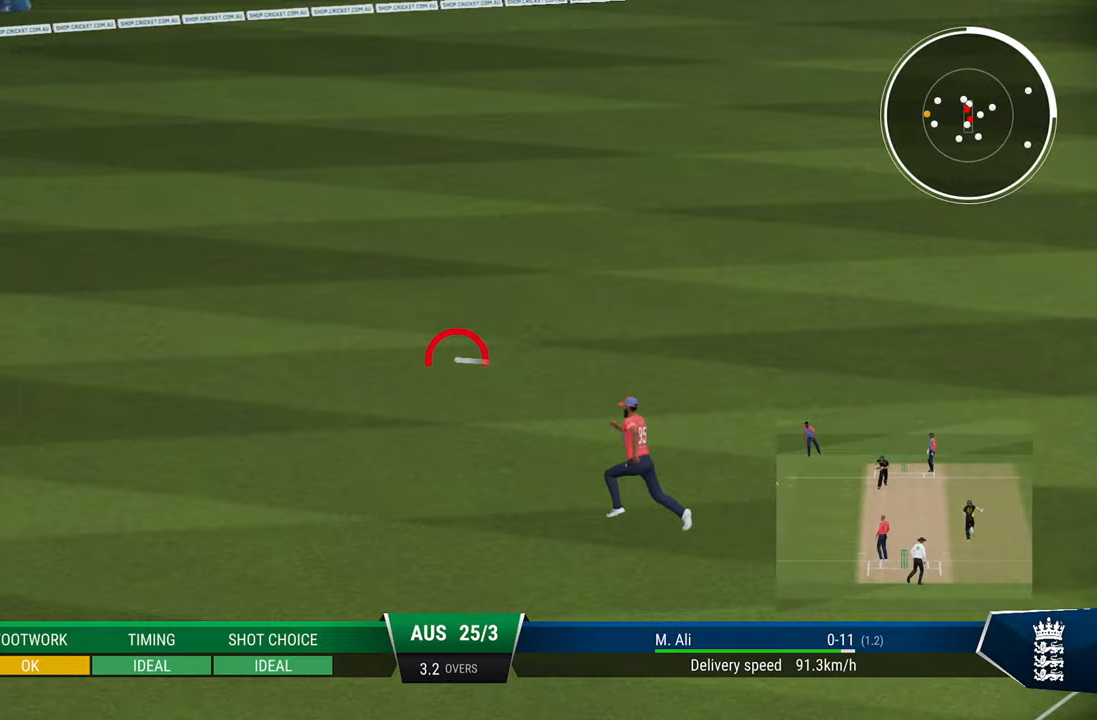
{"buttons": ["SQUARE", "R2"], "left_stick": "center", "right_stick": "center", "events": [[483, "SQUARE", "down"]]}
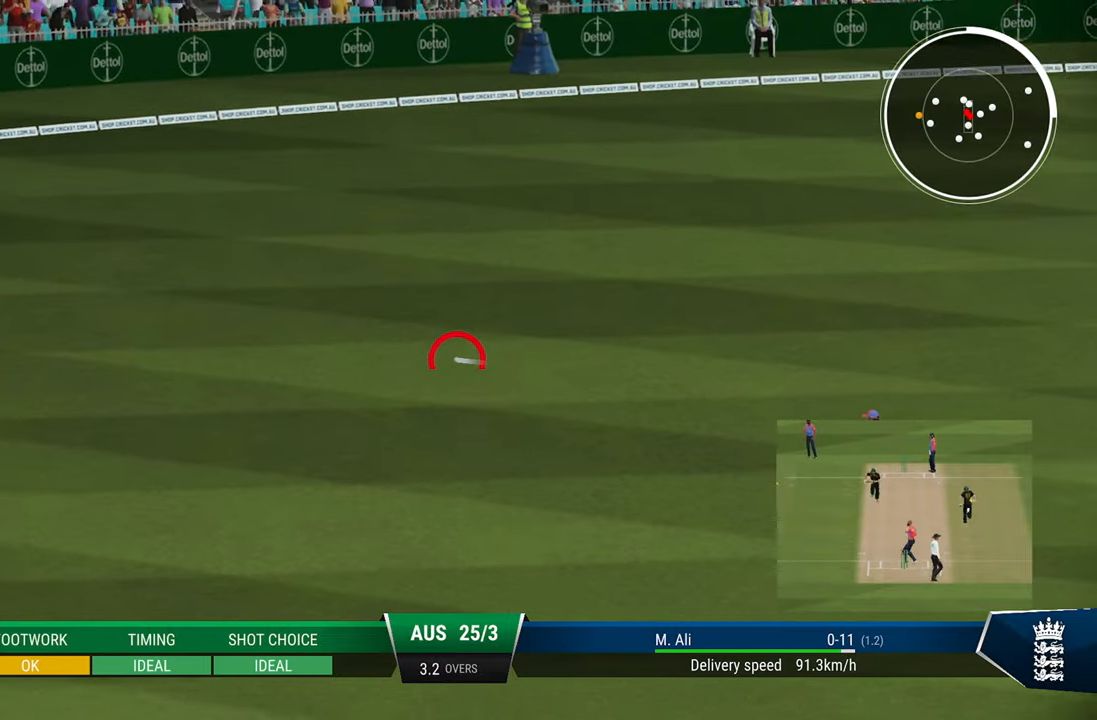
{"buttons": ["R2"], "left_stick": "center", "right_stick": "center", "events": [[100, "SQUARE", "up"], [200, "SQUARE", "down"], [283, "SQUARE", "up"], [400, "SQUARE", "down"], [500, "SQUARE", "up"]]}
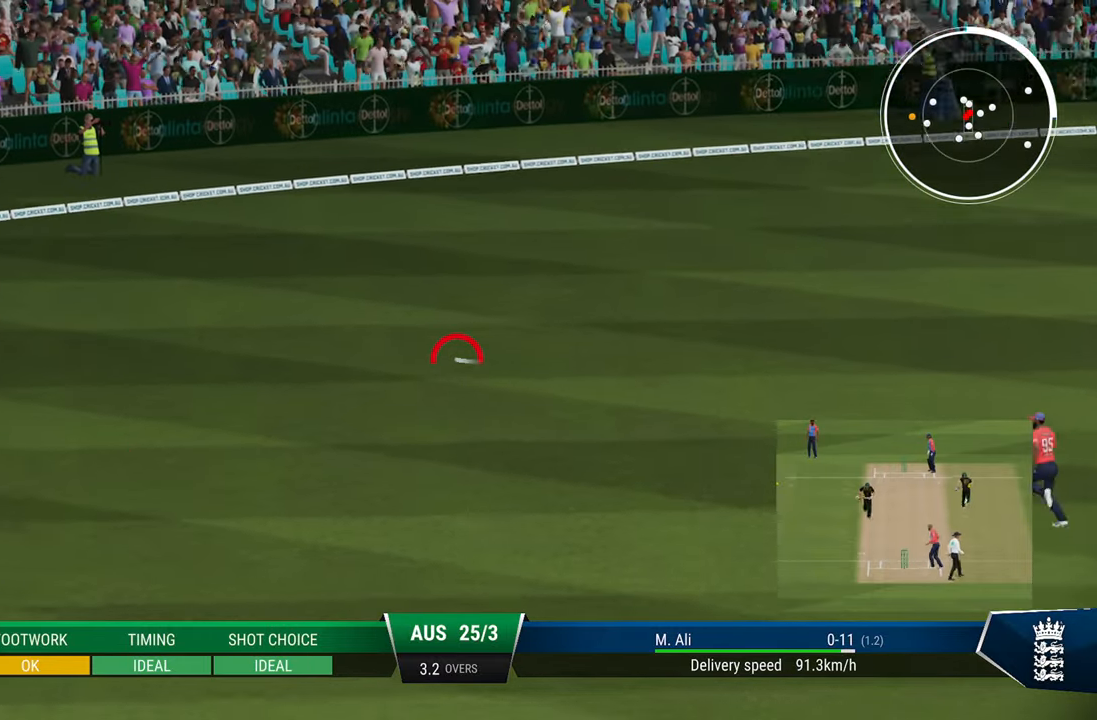
{"buttons": ["SQUARE", "R2"], "left_stick": "center", "right_stick": "center", "events": [[100, "SQUARE", "down"], [183, "SQUARE", "up"], [267, "SQUARE", "down"], [383, "SQUARE", "up"], [417, "SQUARE", "down"]]}
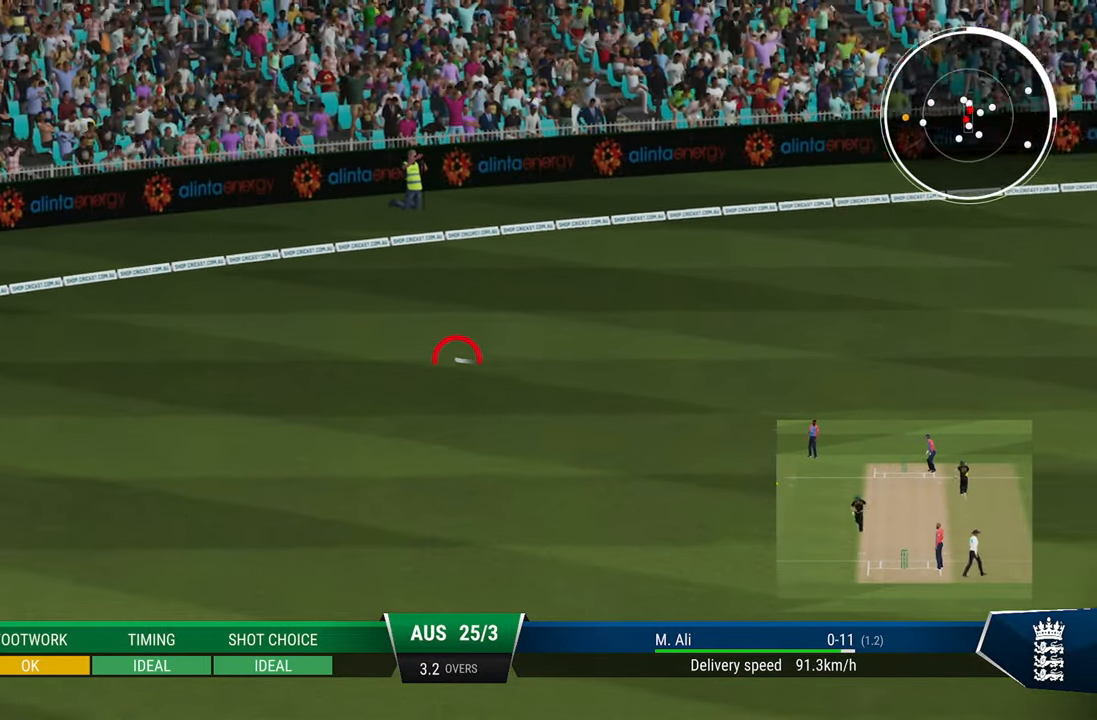
{"buttons": ["R2"], "left_stick": "center", "right_stick": "center", "events": [[50, "SQUARE", "up"], [117, "SQUARE", "down"], [233, "SQUARE", "up"], [317, "SQUARE", "down"], [417, "SQUARE", "up"]]}
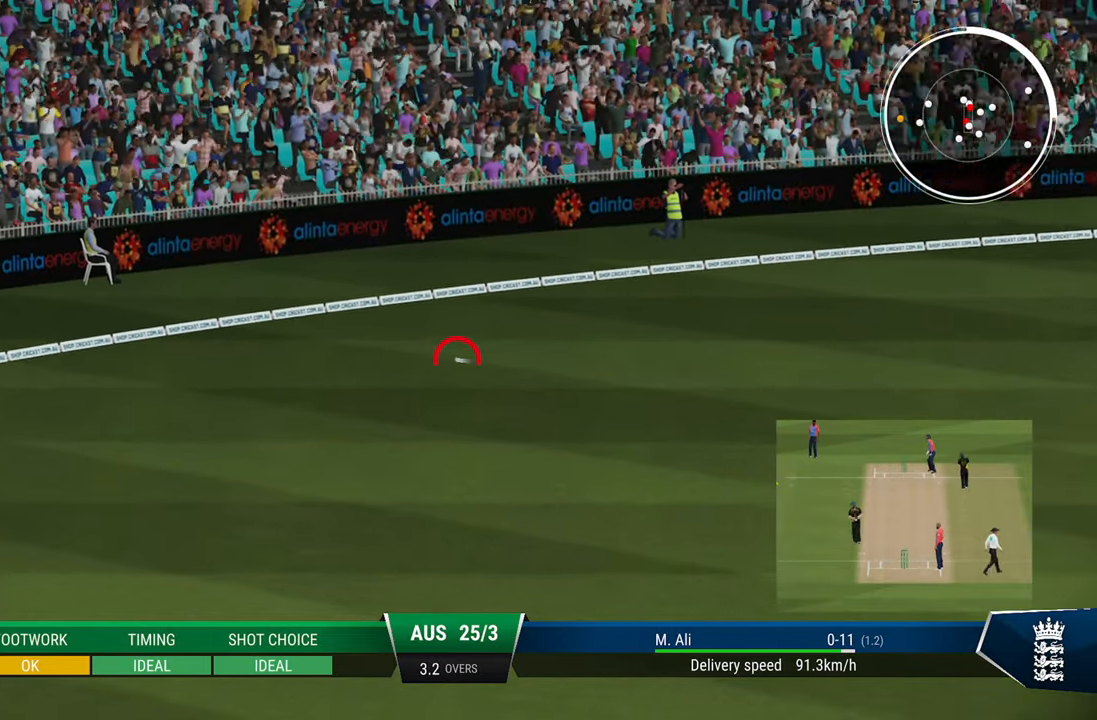
{"buttons": ["R2"], "left_stick": "center", "right_stick": "center", "events": [[33, "SQUARE", "down"], [133, "SQUARE", "up"], [183, "SQUARE", "down"], [283, "SQUARE", "up"]]}
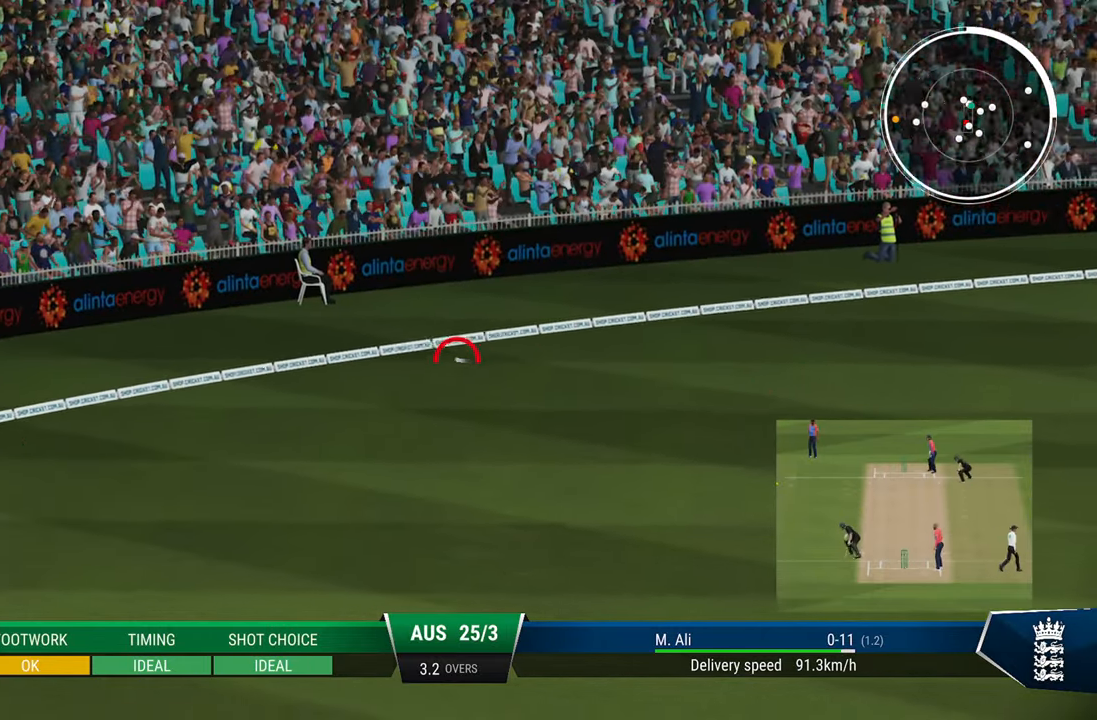
{"buttons": [], "left_stick": "center", "right_stick": "center", "events": [[433, "R2", "up"]]}